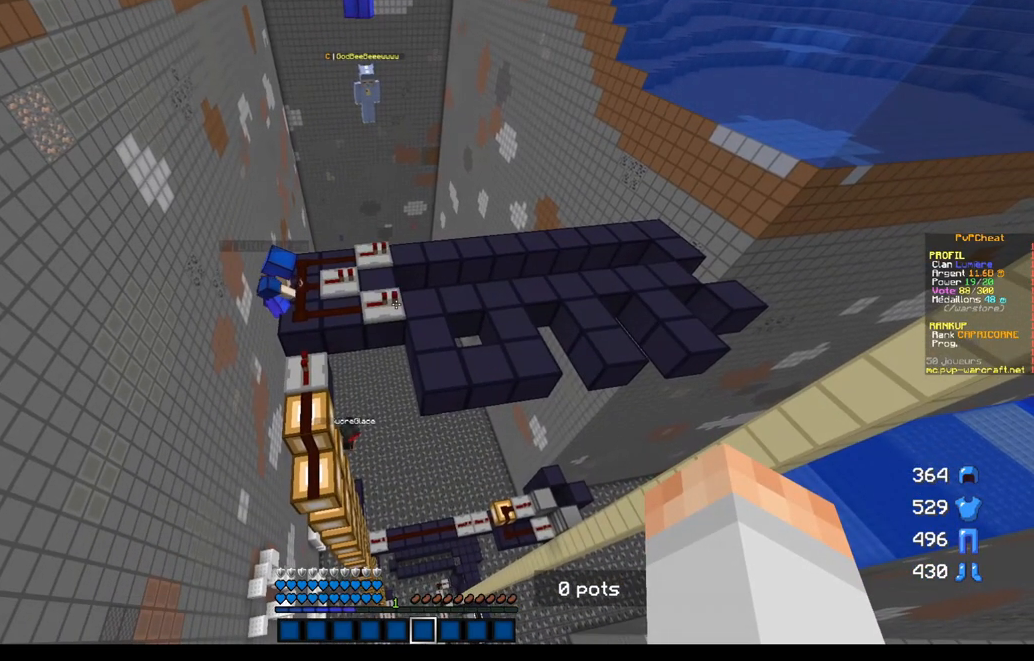
Gameplay with keyboard and mouse; each line is a JSON object with the keys and mouse buttons held at the frame after it. "events" lists presses ("down") and releases ("up") of "d", "q", "s", "z", "mouse_left" and "mouse_right" between this image and that frame as [ms after this image, input, new state], when the widget could be followed in between. "mouse_left", "mouse_right" = the "left", "right" buttons of the "mouse" list. No other keys are recorded. Fast repeated clicks can show as one long hold. Mouse movement is not recorded.
{"keys": [], "mouse": [], "events": [[217, "q", "down"], [484, "q", "up"]]}
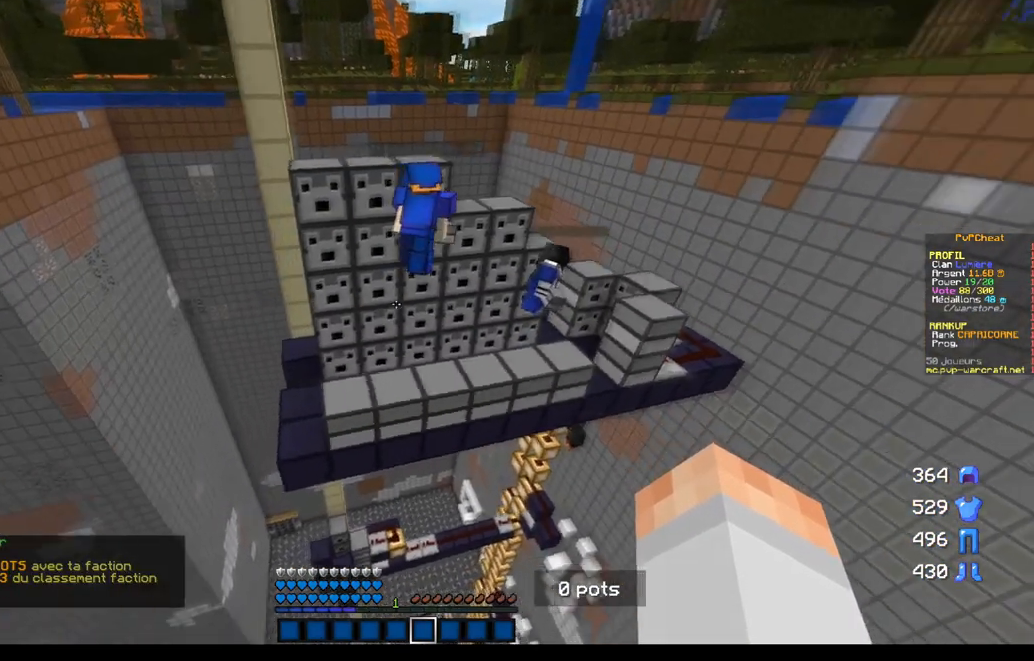
{"keys": [], "mouse": [], "events": [[200, "z", "down"], [350, "z", "up"]]}
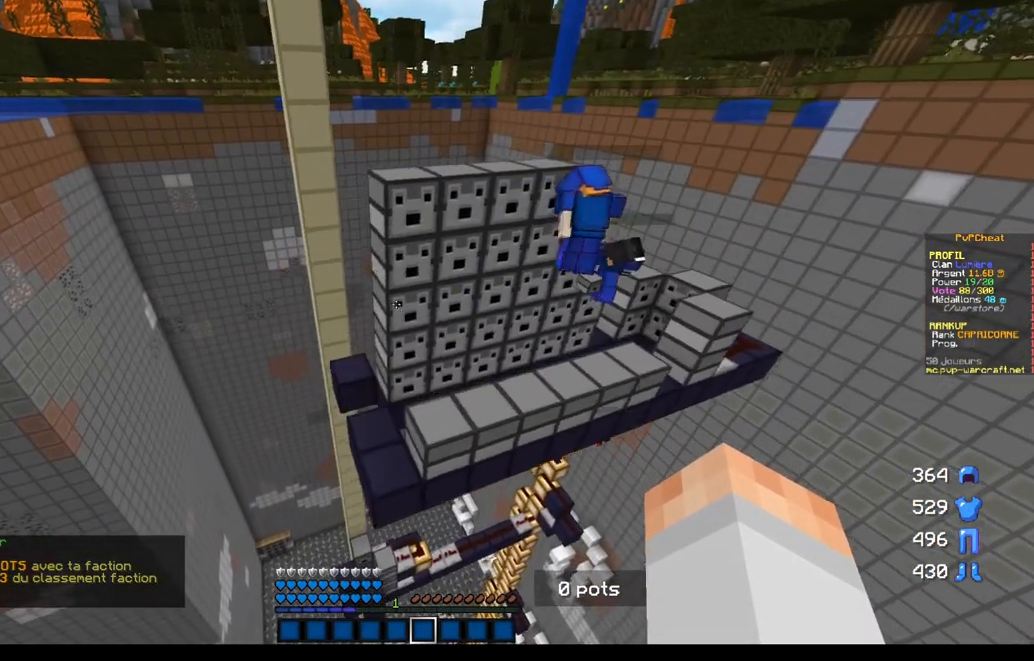
{"keys": [], "mouse": [], "events": []}
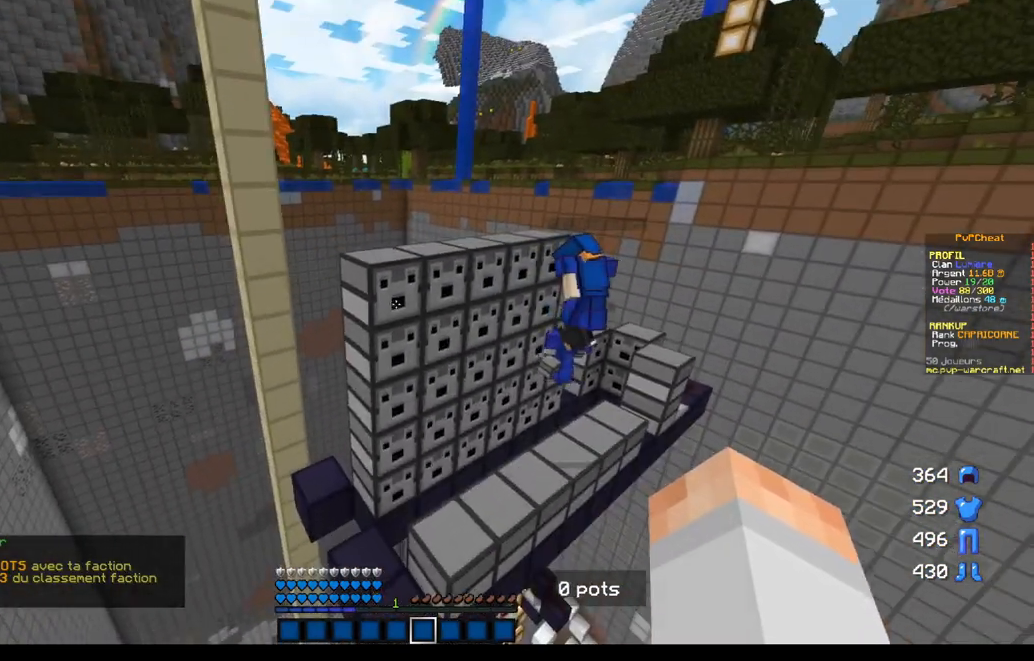
{"keys": ["z"], "mouse": [], "events": [[167, "q", "down"], [267, "q", "up"], [484, "z", "down"]]}
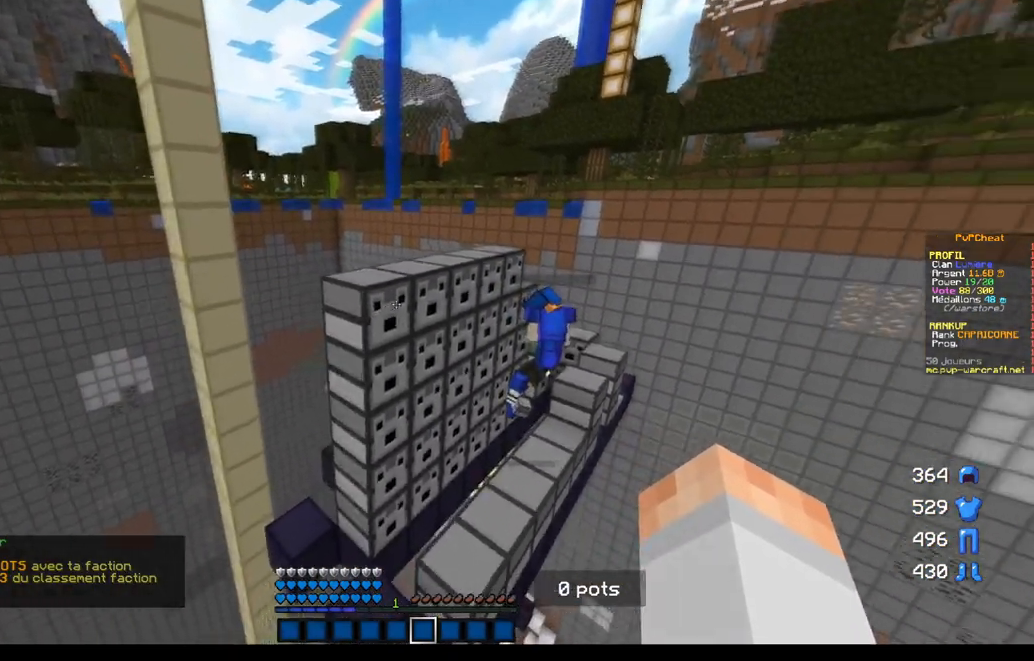
{"keys": [], "mouse": [], "events": [[134, "z", "up"], [367, "z", "down"], [467, "z", "up"]]}
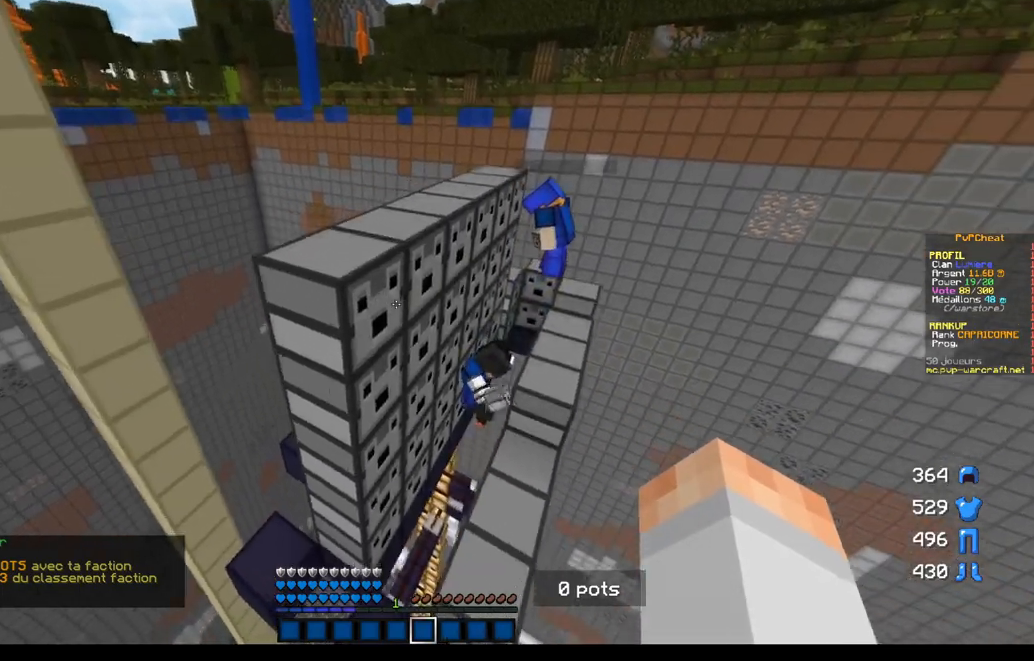
{"keys": ["s"], "mouse": [], "events": [[400, "s", "down"]]}
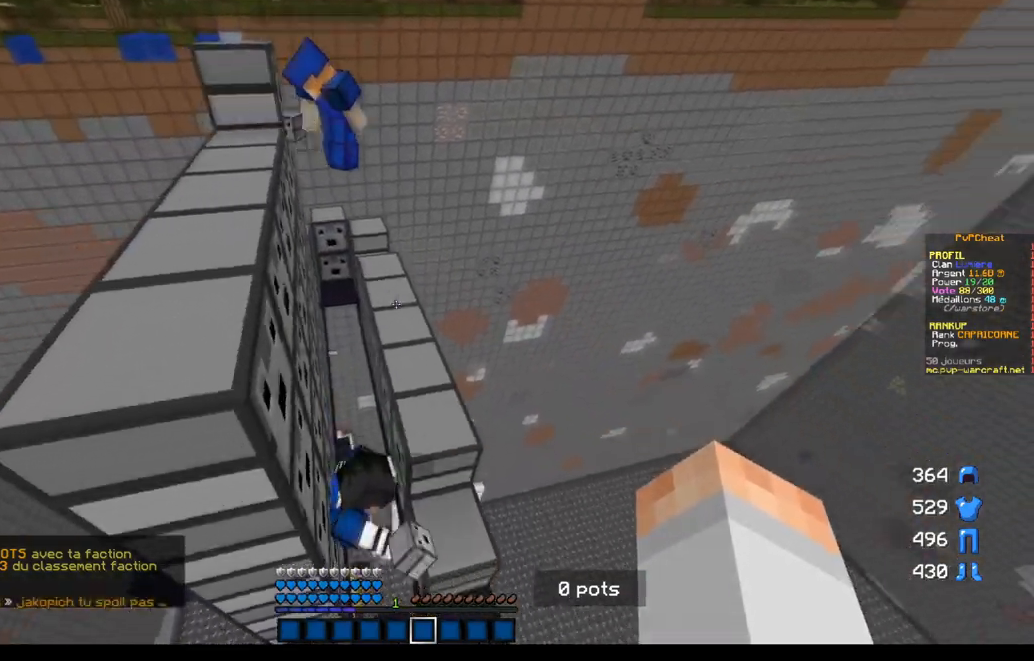
{"keys": [], "mouse": [], "events": [[34, "s", "up"]]}
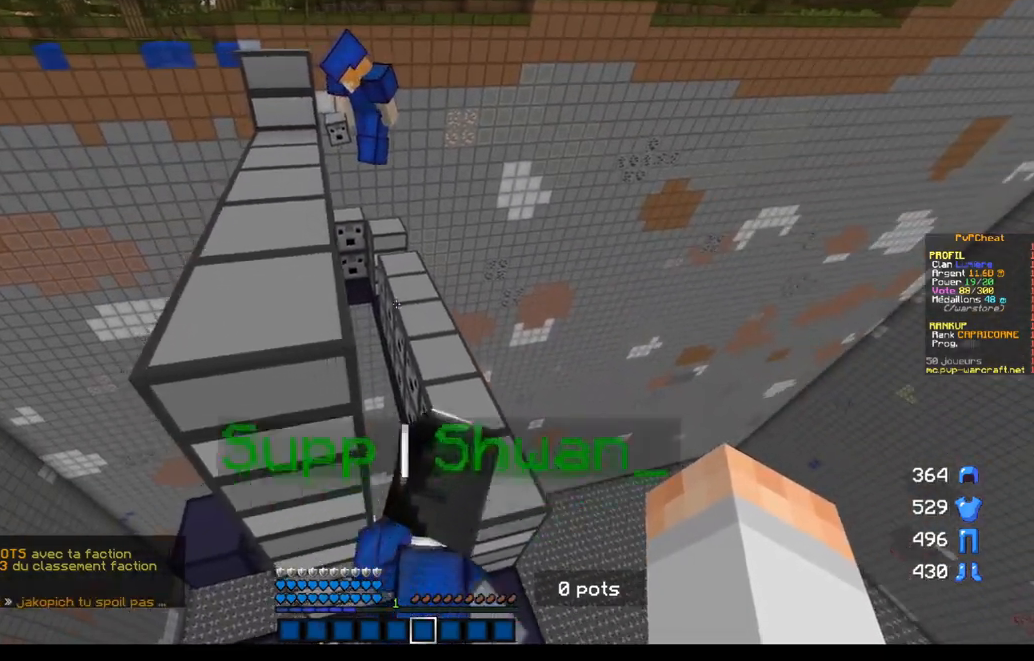
{"keys": [], "mouse": [], "events": [[300, "d", "down"], [467, "d", "up"]]}
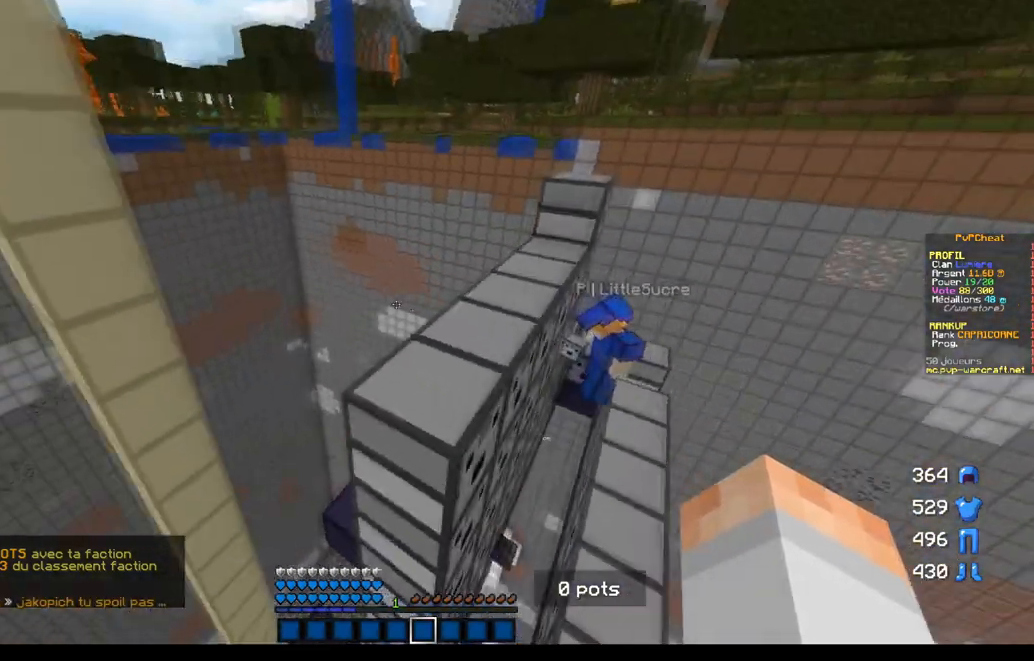
{"keys": [], "mouse": [], "events": [[166, "d", "down"], [467, "d", "up"]]}
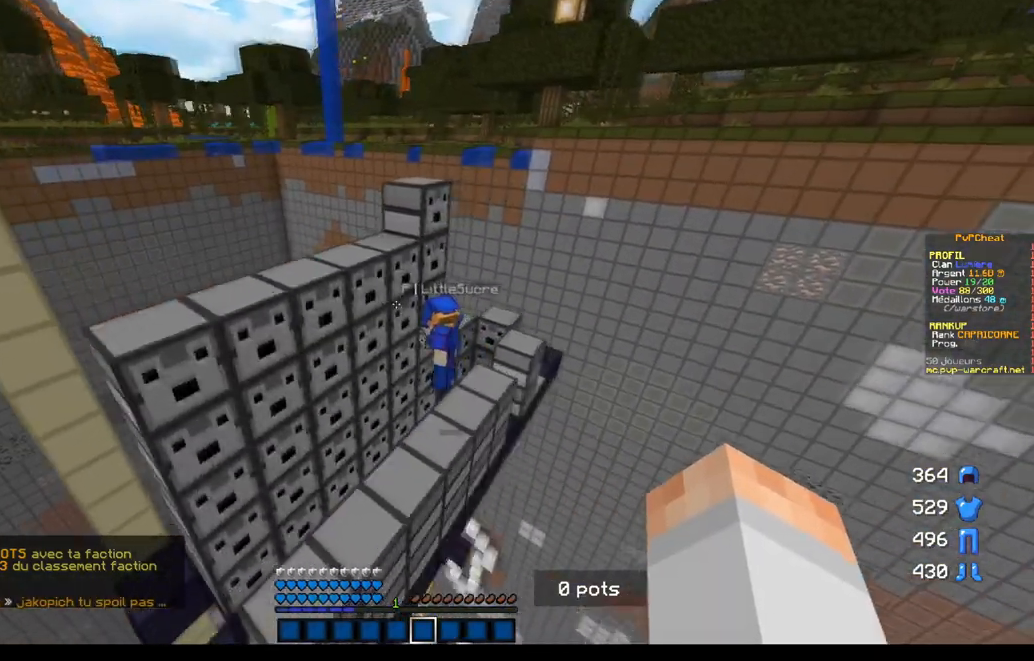
{"keys": [], "mouse": [], "events": []}
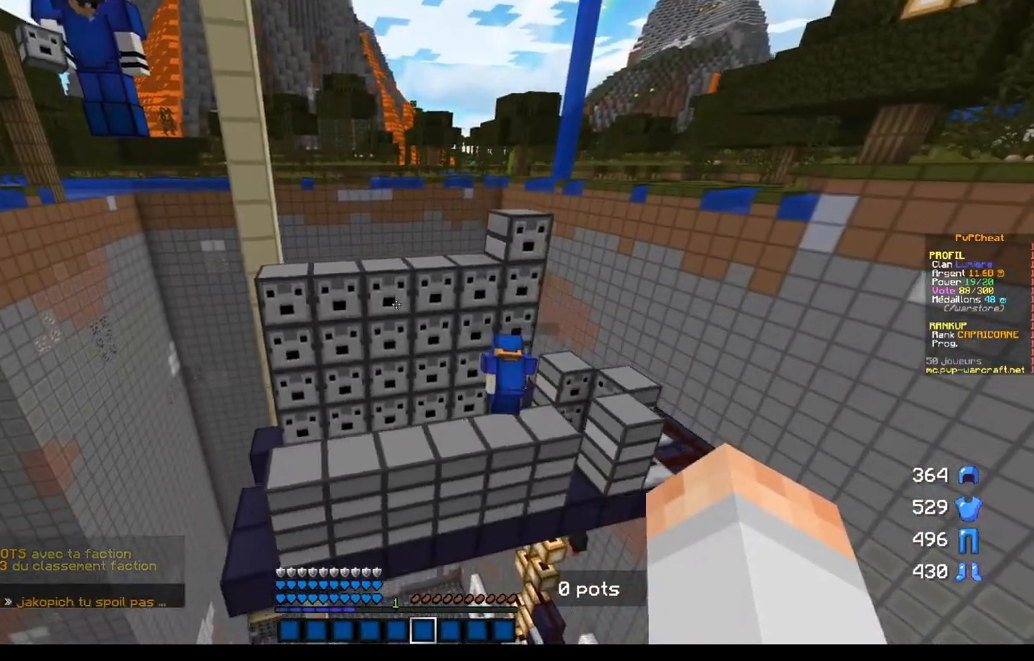
{"keys": [], "mouse": [], "events": []}
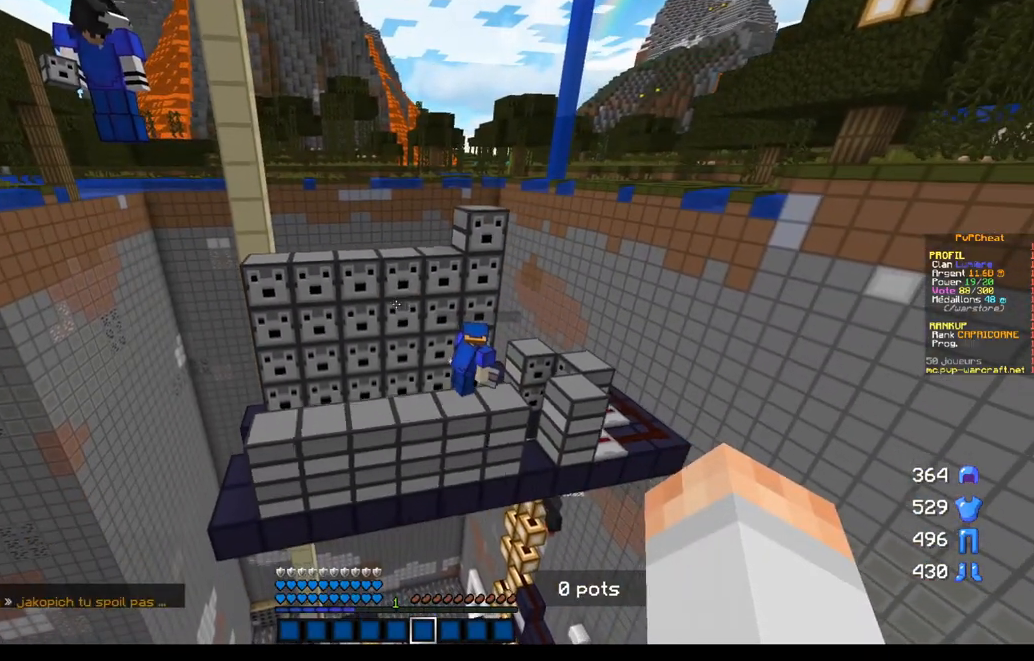
{"keys": [], "mouse": [], "events": [[100, "z", "down"], [217, "d", "down"], [317, "z", "up"], [401, "d", "up"]]}